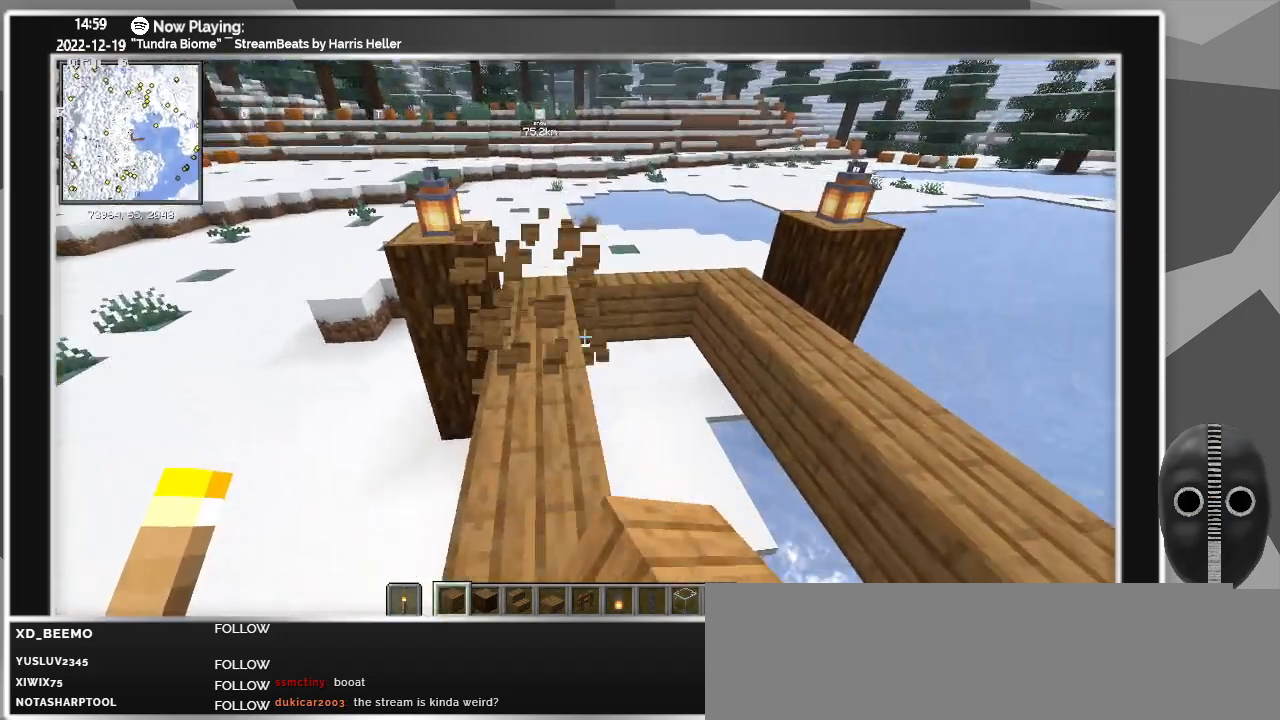
Gameplay with keyboard and mouse; each line is a JSON object with the keys and mouse buttons held at the frame after it. "events" lists presses ("down") and releases ("up") of "a", "ctrl", "d", "escape", "f1", "f10", "f11", "f12", "f2", "f3", "f4", "f5", "f6", "f7", "f8", "f9", "s", "shift", "space", "tab", "w", "mouse_left", "mouse_wheel" and "mouse_right" between this image and that frame as [ms after this image, input, new state], when the widget could be followed in between. "mouse_left", "mouse_wheel", "mouse_right" = the "left", "wheel", "right" buttons of the "mouse" list. No other keys are recorded. Fast repeated clicks can show as one long hold. "wheel" means that the mouse wheel is clicked or scrolled. Mouse movement is not recorded.
{"keys": [], "mouse": [], "events": [[200, "d", "down"], [333, "mouse_right", "down"], [383, "d", "up"], [433, "mouse_right", "up"]]}
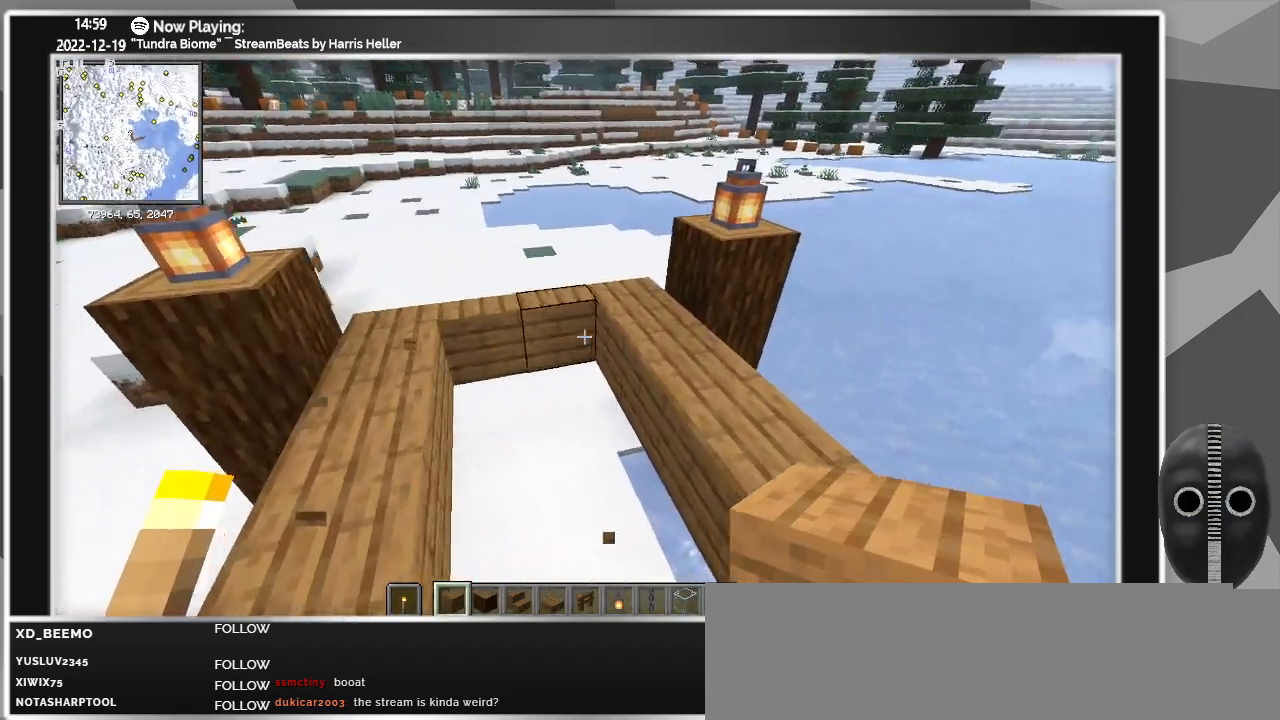
{"keys": [], "mouse": [], "events": [[17, "mouse_right", "down"], [150, "mouse_right", "up"], [250, "a", "down"], [250, "mouse_right", "down"], [350, "a", "up"], [400, "mouse_right", "up"]]}
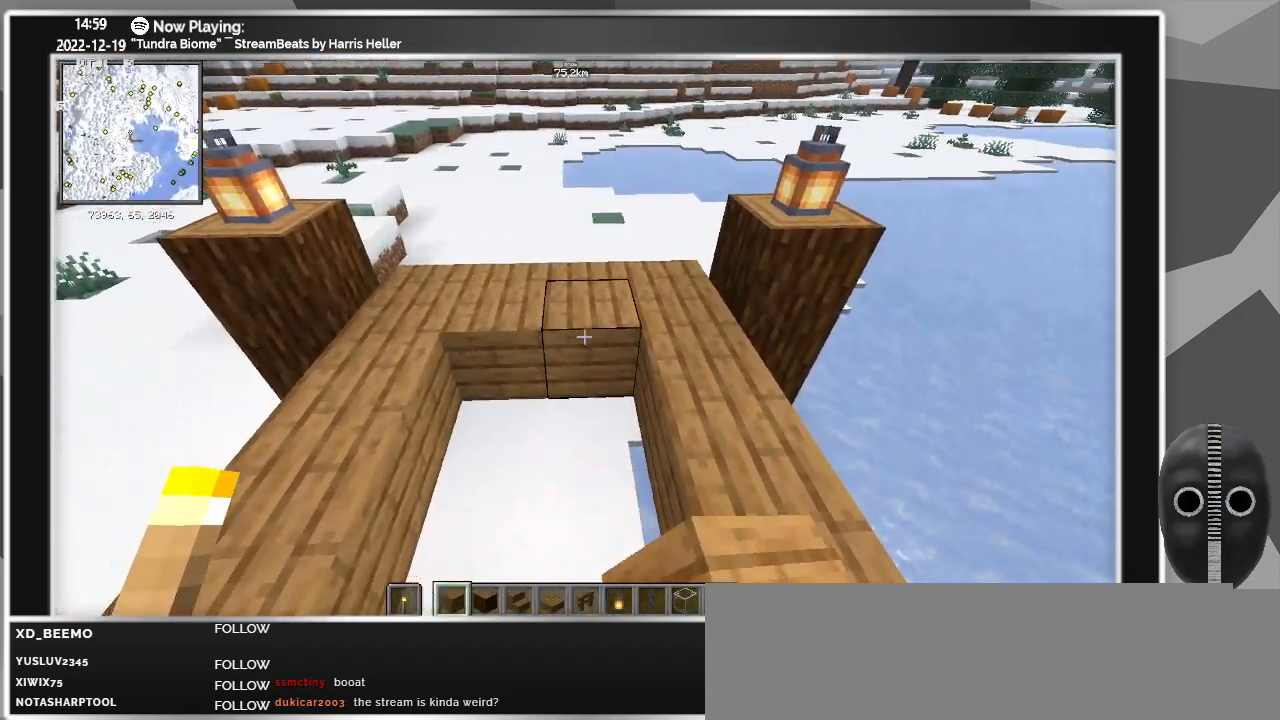
{"keys": ["s"], "mouse": ["right"], "events": [[33, "mouse_right", "down"], [33, "s", "down"], [133, "mouse_right", "up"], [217, "s", "up"], [267, "mouse_right", "down"], [367, "mouse_right", "up"], [500, "mouse_right", "down"], [500, "s", "down"]]}
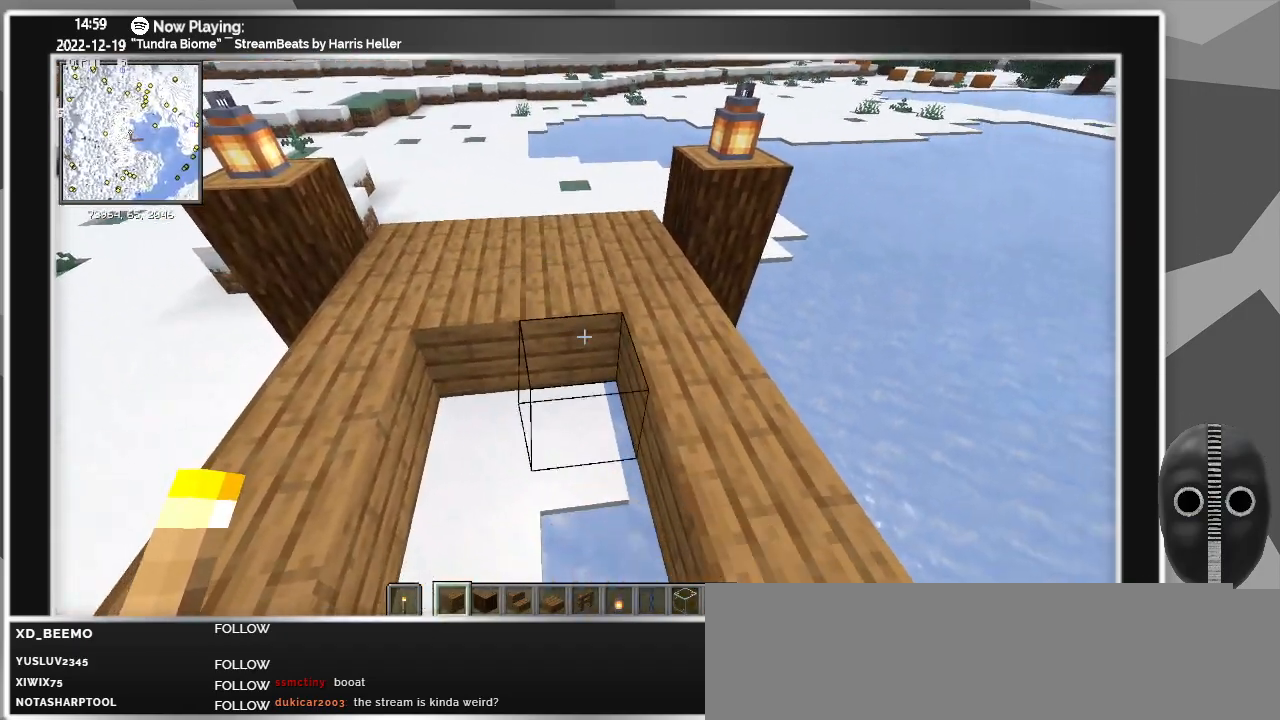
{"keys": [], "mouse": ["right"], "events": [[100, "mouse_right", "up"], [100, "s", "up"], [183, "mouse_right", "down"], [333, "mouse_right", "up"], [417, "mouse_right", "down"]]}
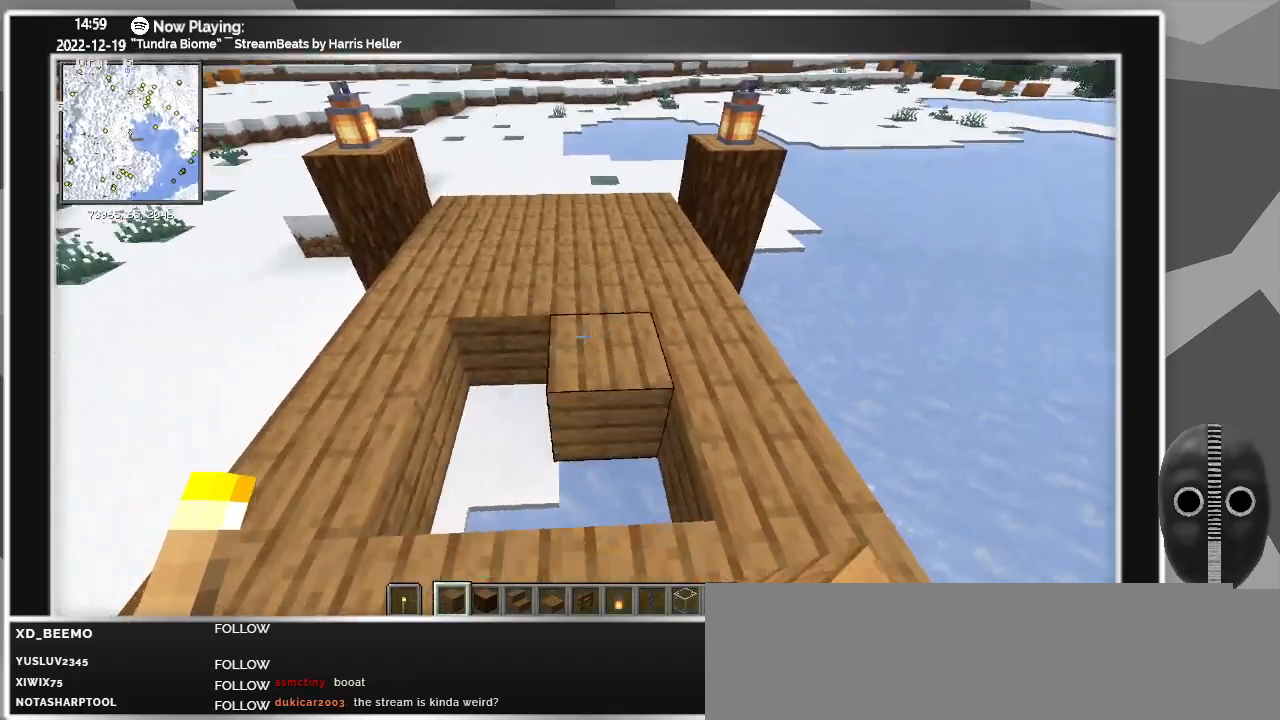
{"keys": [], "mouse": ["right"], "events": [[67, "mouse_right", "up"], [117, "s", "down"], [167, "mouse_right", "down"], [250, "s", "up"], [300, "mouse_right", "up"], [450, "mouse_right", "down"]]}
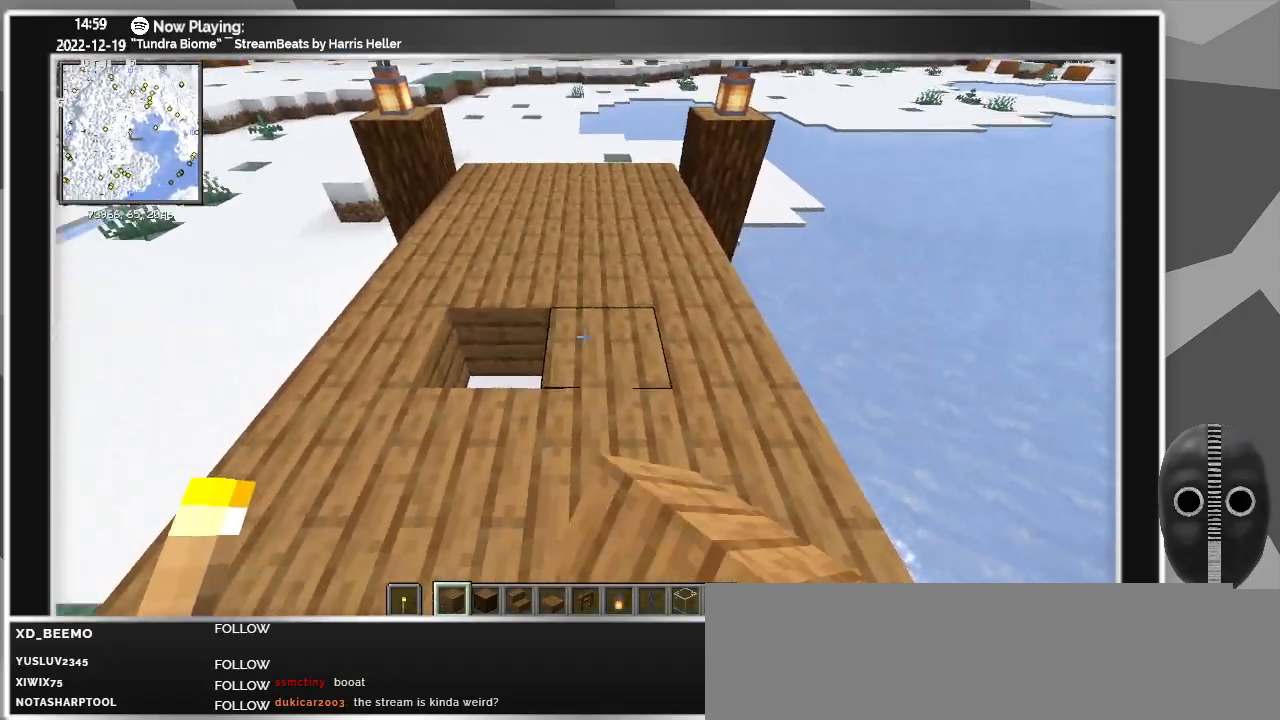
{"keys": ["d"], "mouse": [], "events": [[33, "mouse_right", "up"], [167, "mouse_right", "down"], [267, "mouse_right", "up"], [317, "d", "down"]]}
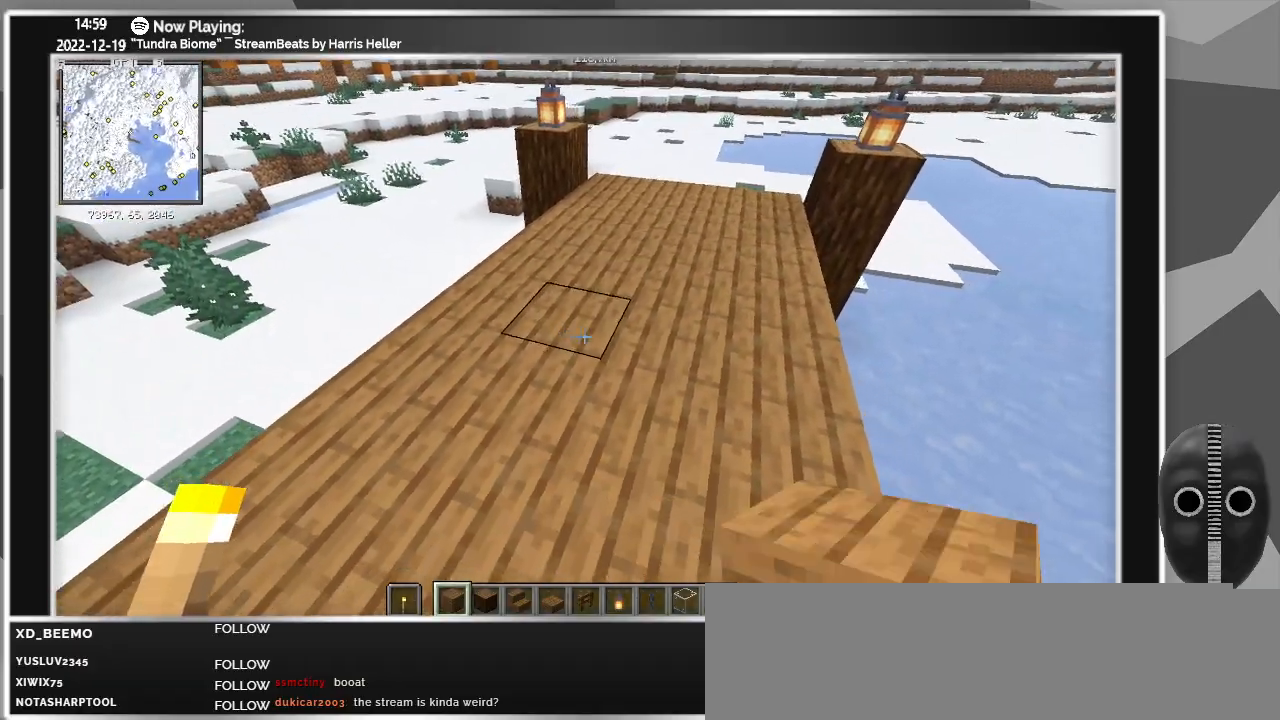
{"keys": ["d", "s"], "mouse": [], "events": [[383, "s", "down"]]}
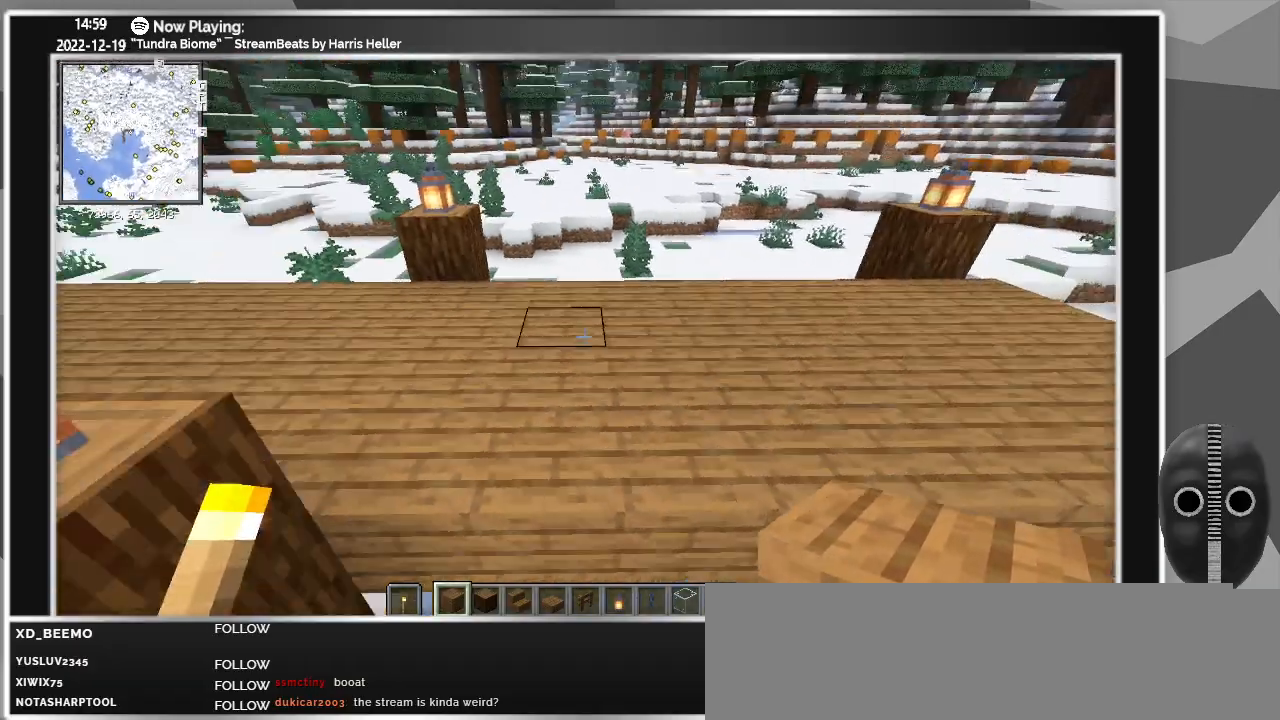
{"keys": [], "mouse": [], "events": [[200, "d", "up"], [483, "s", "up"]]}
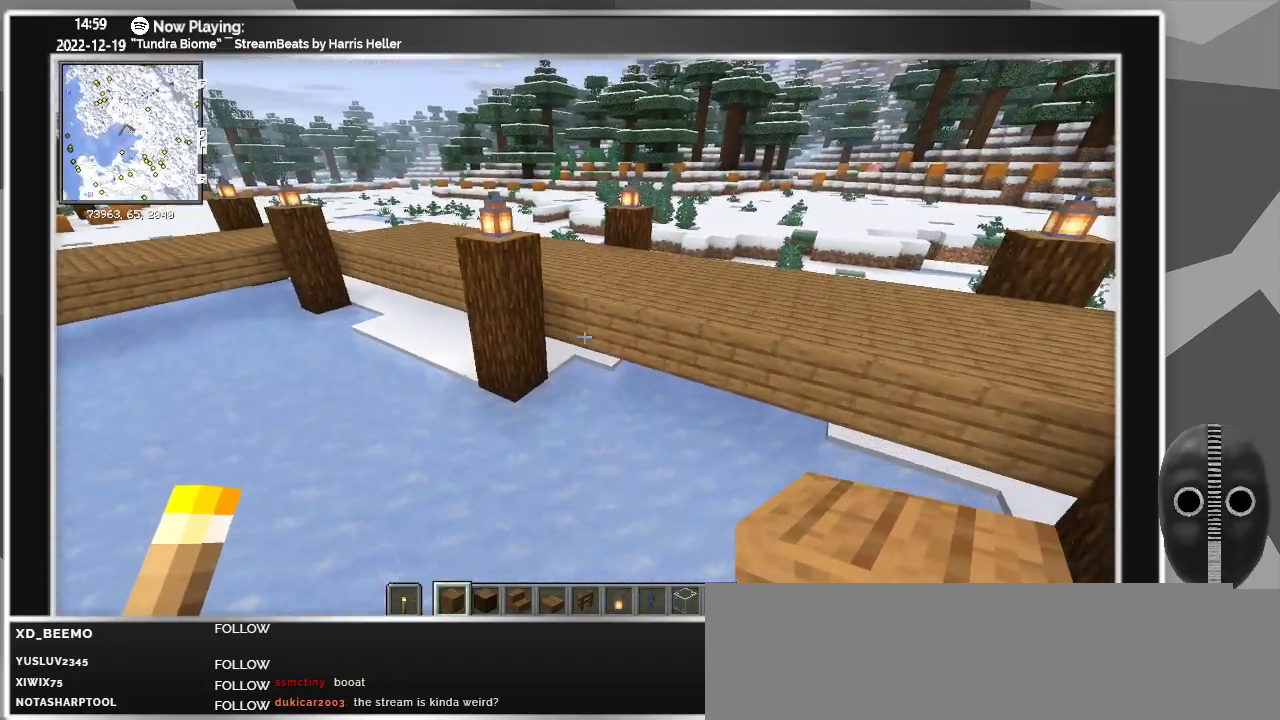
{"keys": ["d"], "mouse": [], "events": [[33, "d", "down"]]}
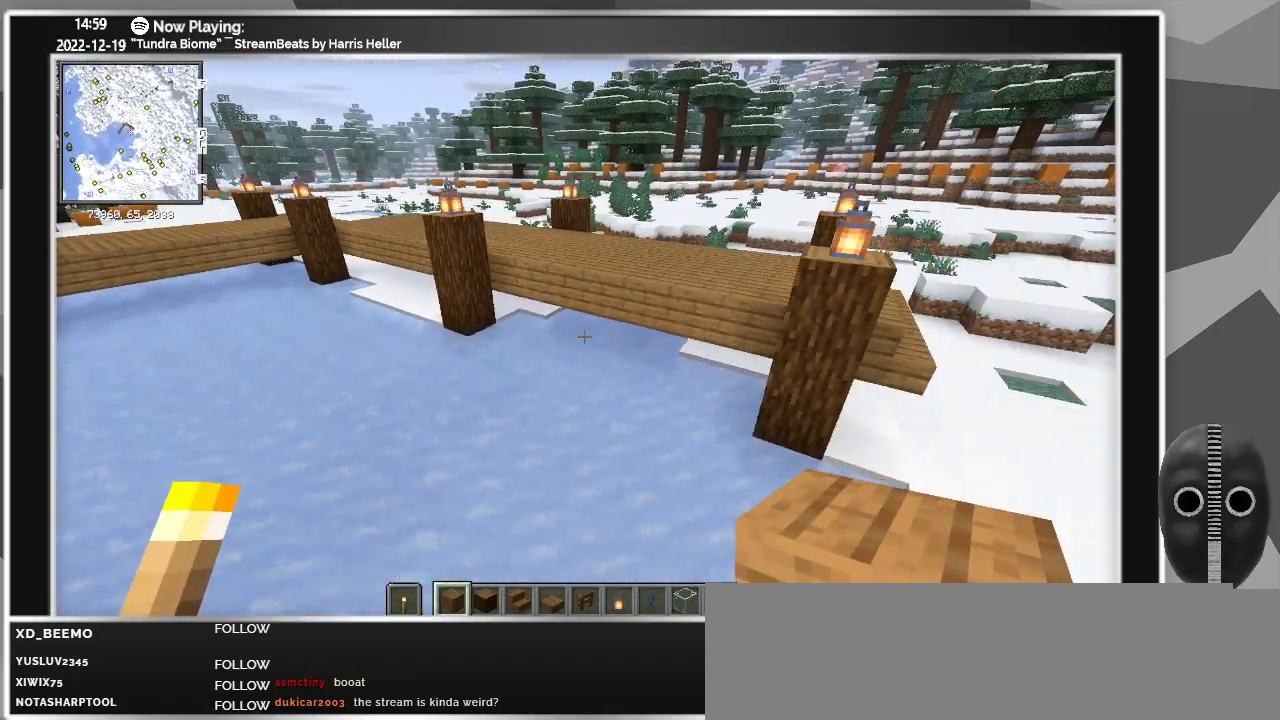
{"keys": [], "mouse": [], "events": [[333, "d", "up"]]}
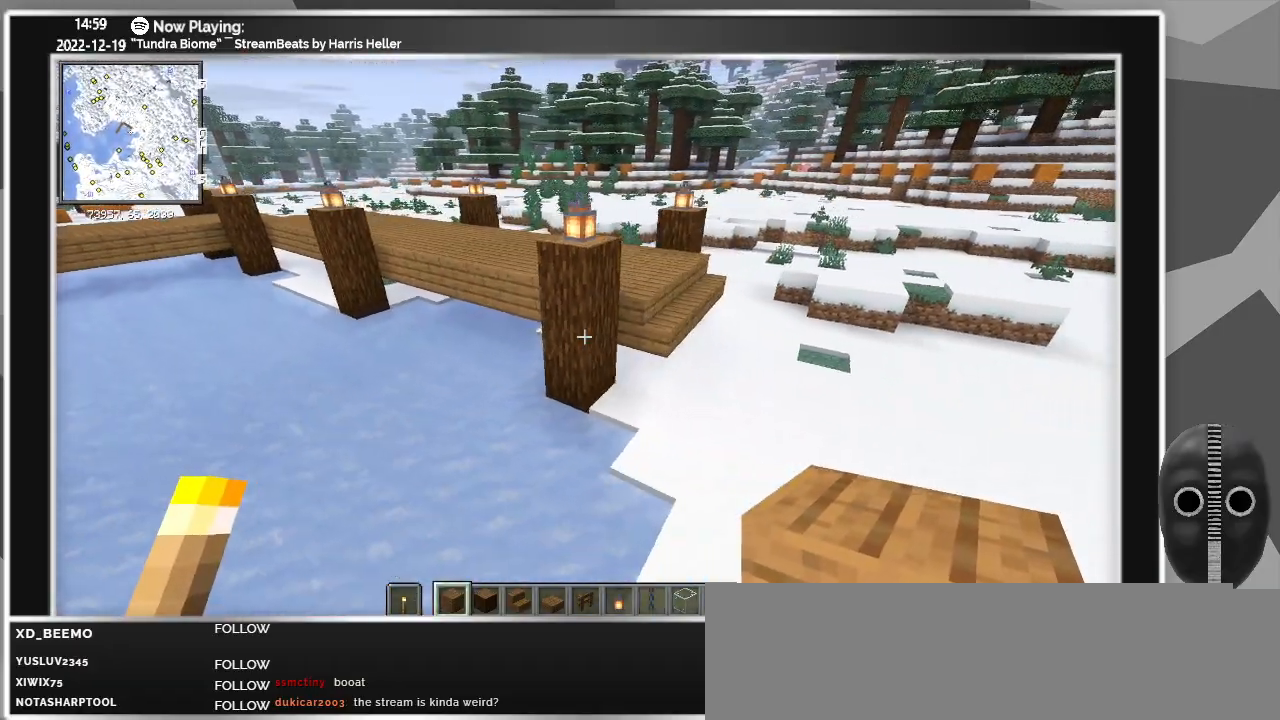
{"keys": ["a", "space", "w"], "mouse": [], "events": [[17, "a", "down"], [117, "w", "down"], [483, "space", "down"]]}
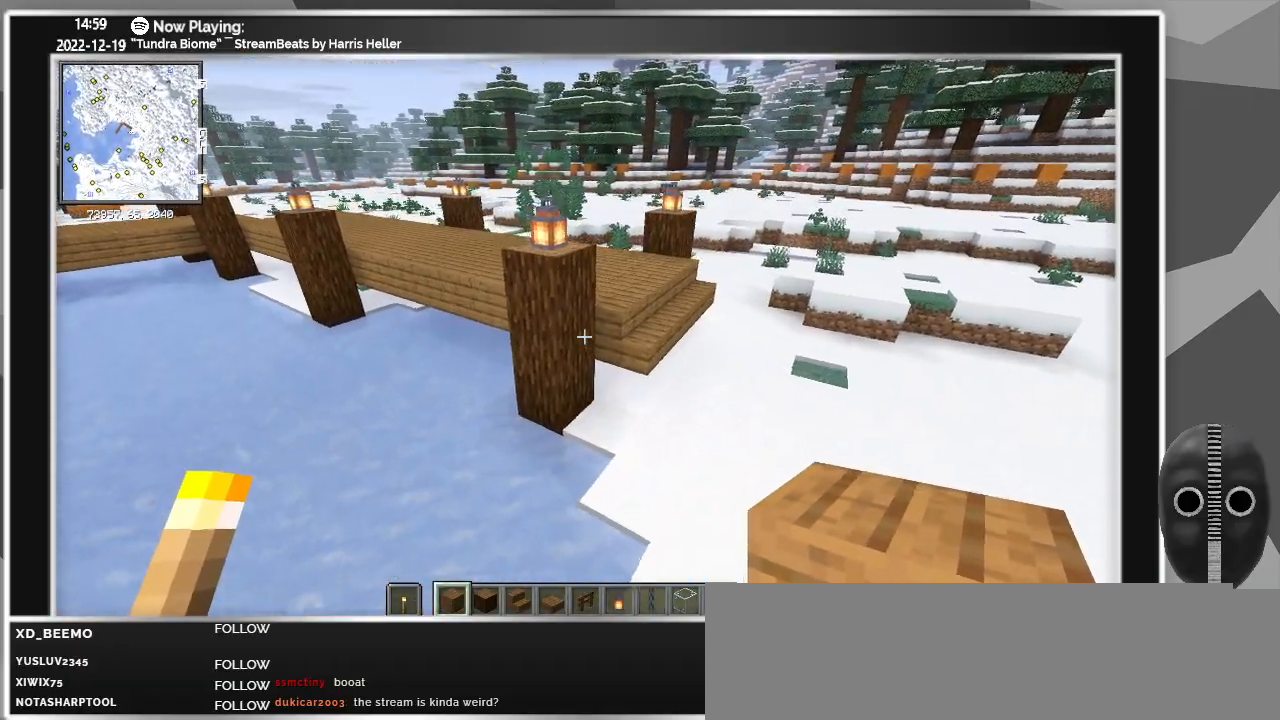
{"keys": ["a", "w"], "mouse": [], "events": [[83, "space", "up"], [183, "space", "down"], [317, "space", "up"]]}
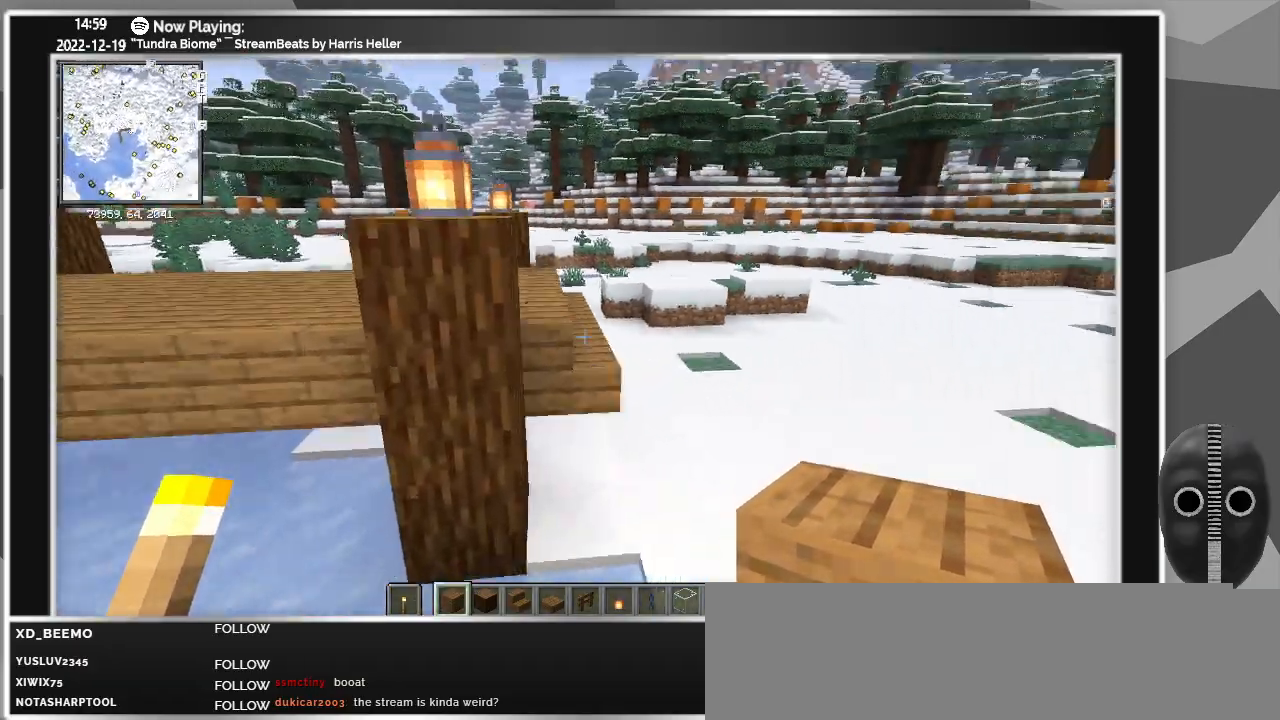
{"keys": [], "mouse": [], "events": [[183, "a", "up"], [333, "w", "up"]]}
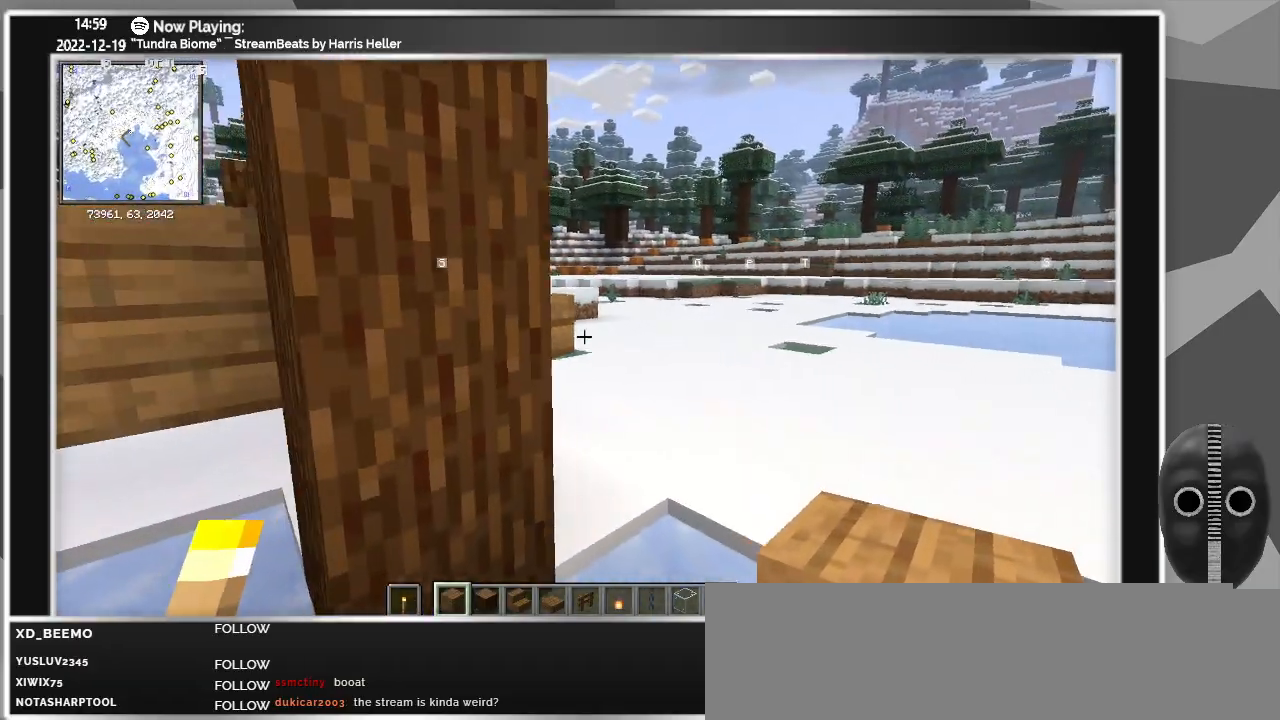
{"keys": ["w"], "mouse": [], "events": [[100, "d", "down"], [250, "d", "up"], [450, "w", "down"]]}
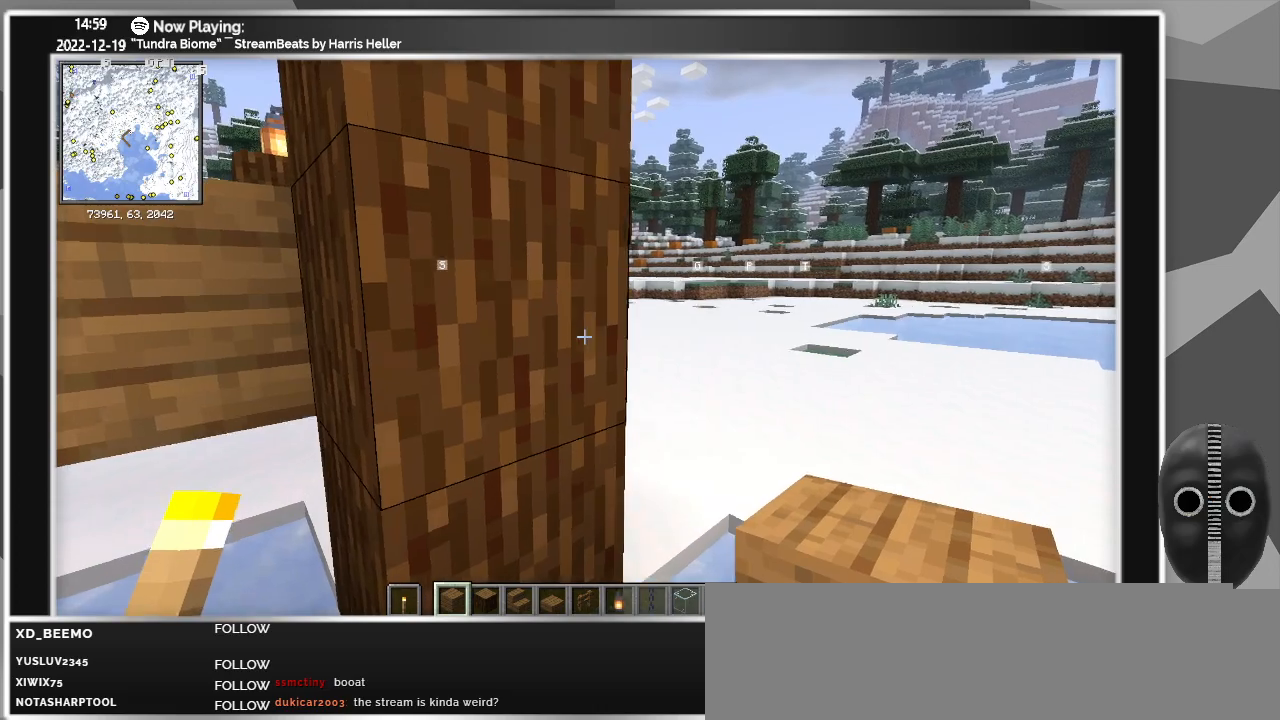
{"keys": [], "mouse": [], "events": [[33, "d", "down"], [133, "w", "up"], [217, "d", "up"]]}
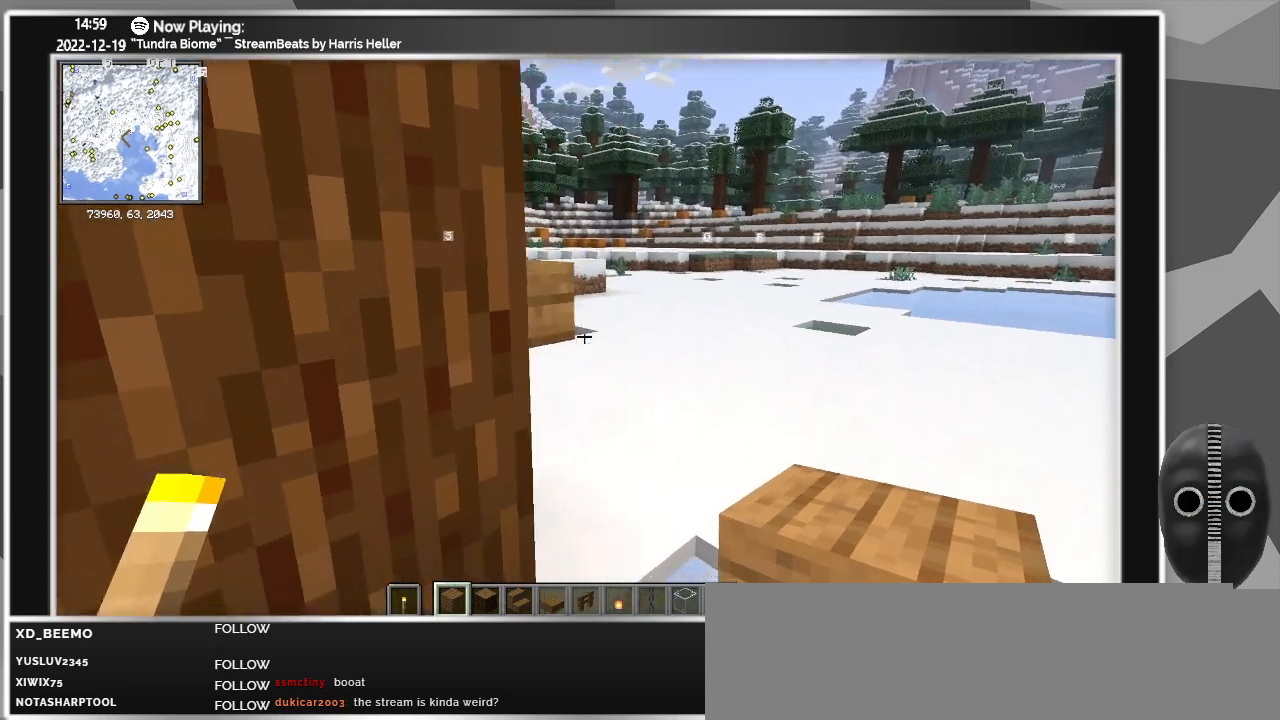
{"keys": ["d"], "mouse": [], "events": [[50, "a", "down"], [150, "a", "up"], [467, "d", "down"]]}
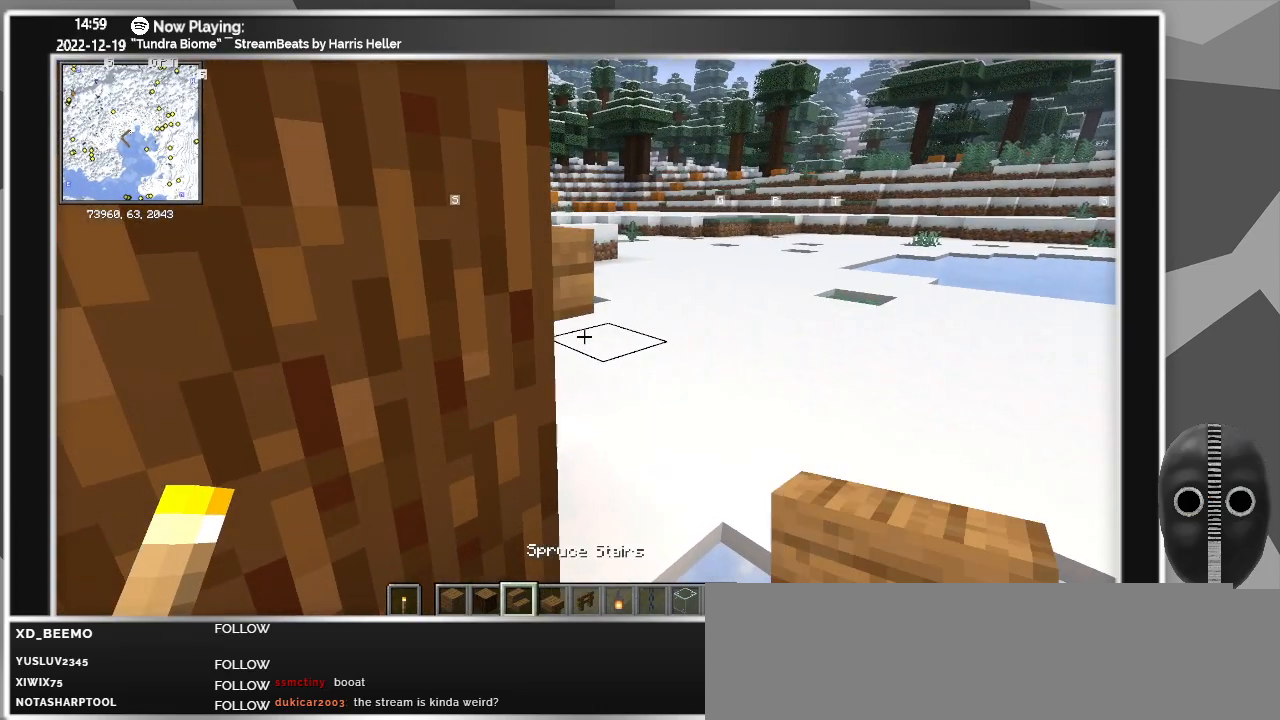
{"keys": [], "mouse": [], "events": [[67, "d", "up"]]}
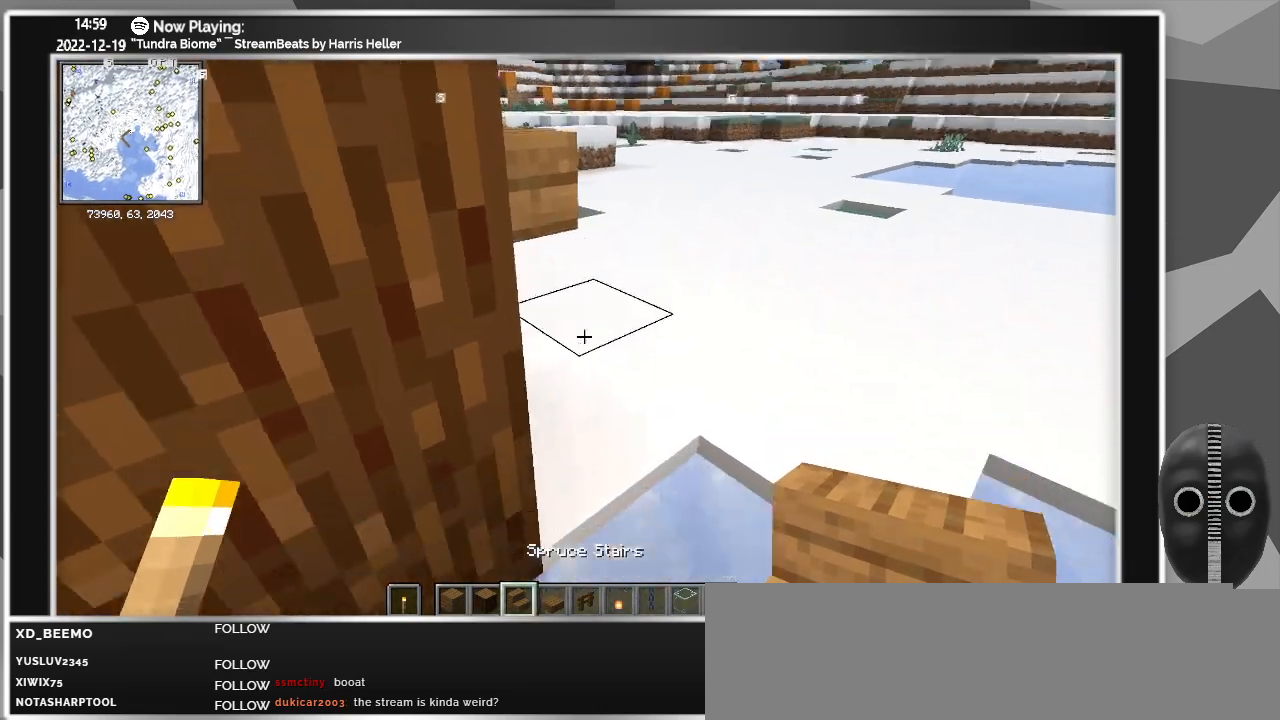
{"keys": ["d"], "mouse": [], "events": [[350, "w", "down"], [467, "d", "down"], [500, "w", "up"]]}
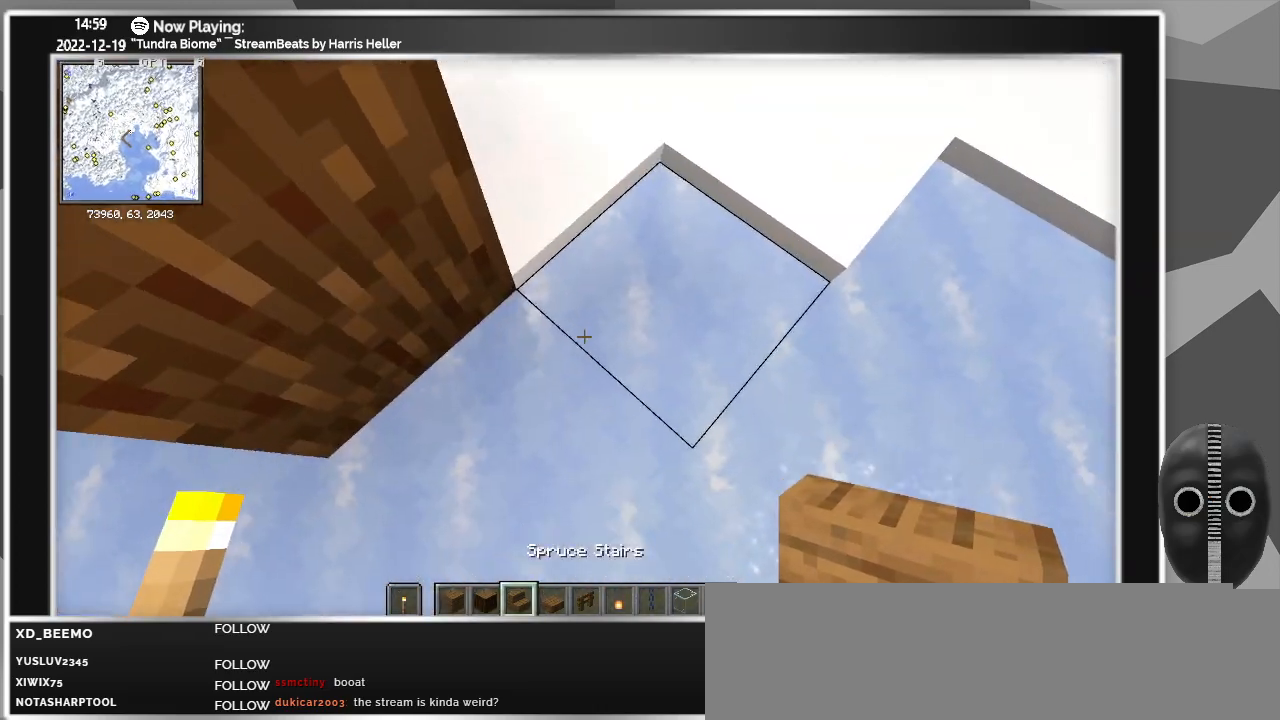
{"keys": ["a"], "mouse": [], "events": [[100, "d", "up"], [417, "a", "down"]]}
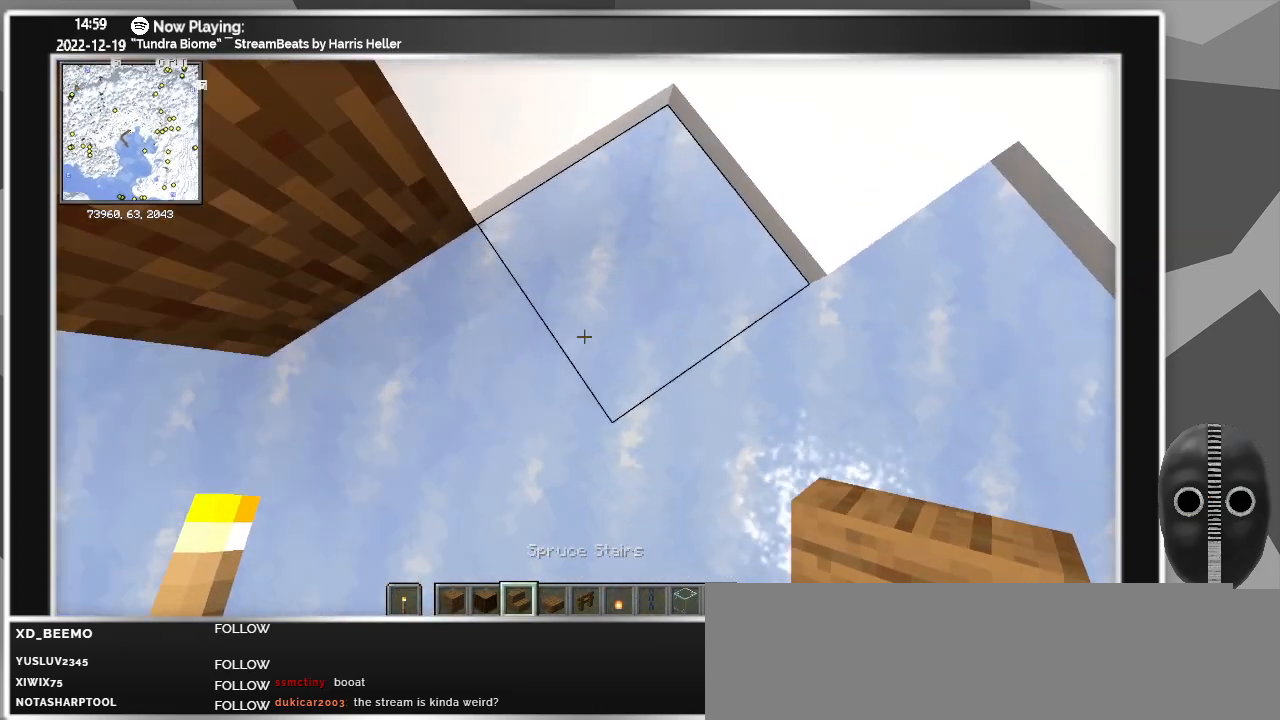
{"keys": ["a"], "mouse": [], "events": []}
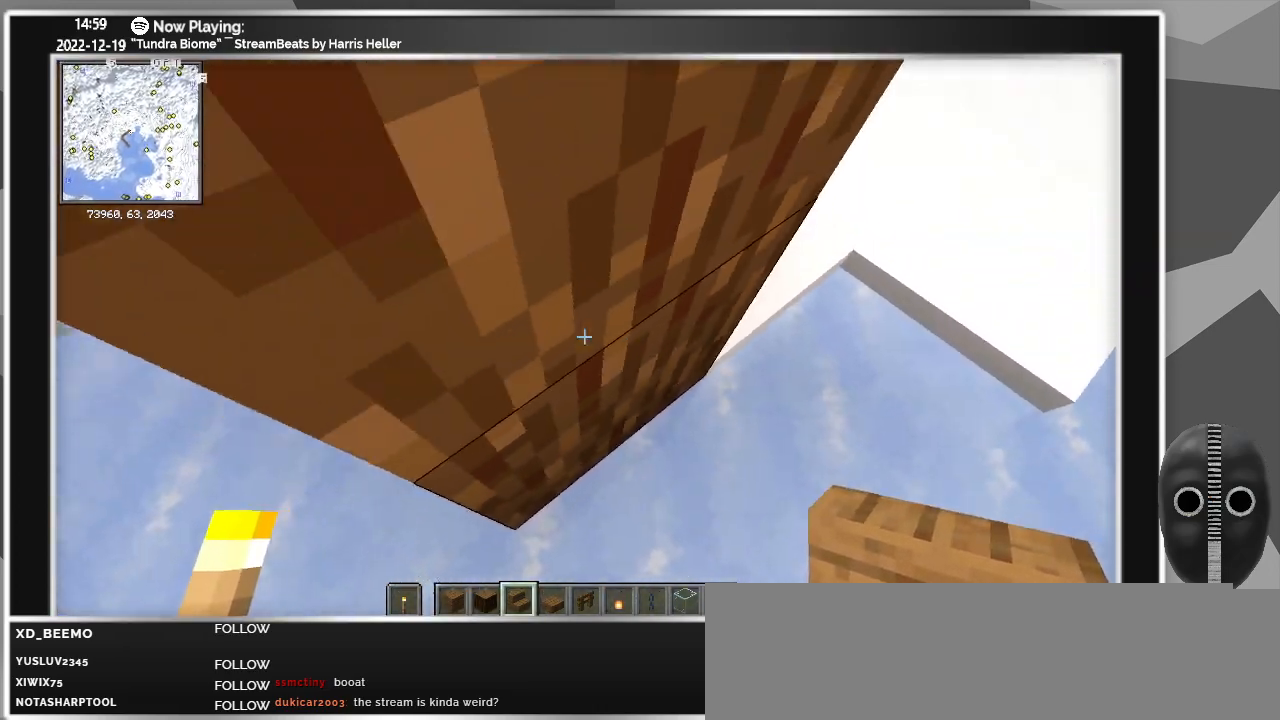
{"keys": ["w"], "mouse": [], "events": [[217, "a", "up"], [450, "w", "down"]]}
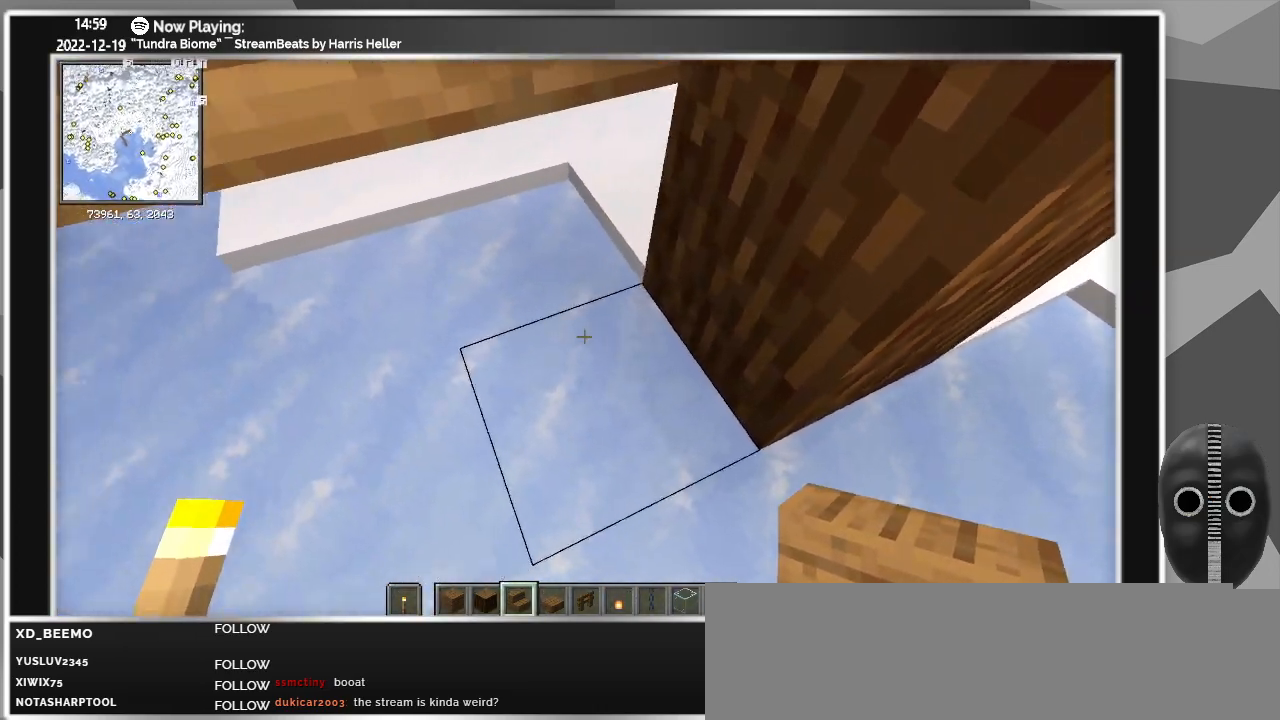
{"keys": ["d"], "mouse": [], "events": [[133, "mouse_left", "down"], [133, "w", "up"], [183, "mouse_left", "up"], [383, "d", "down"], [383, "mouse_left", "down"], [467, "mouse_left", "up"]]}
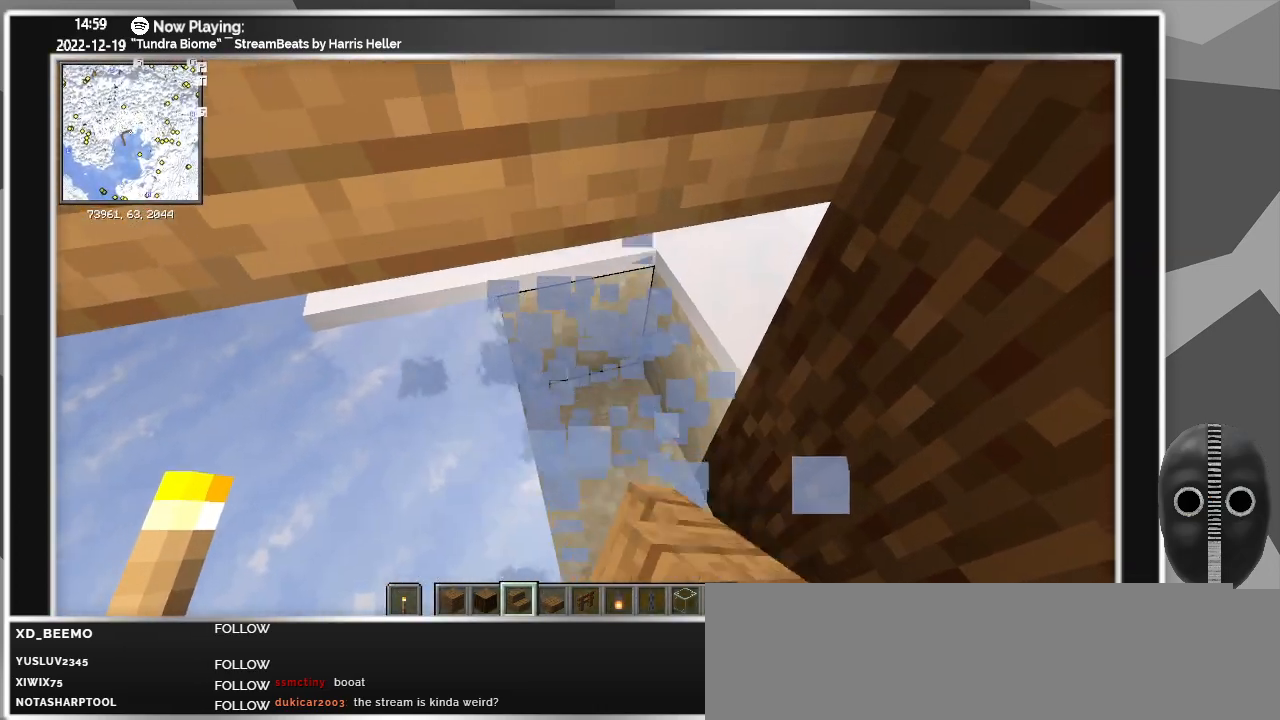
{"keys": ["a"], "mouse": [], "events": [[17, "w", "down"], [150, "d", "up"], [350, "a", "down"], [400, "w", "up"]]}
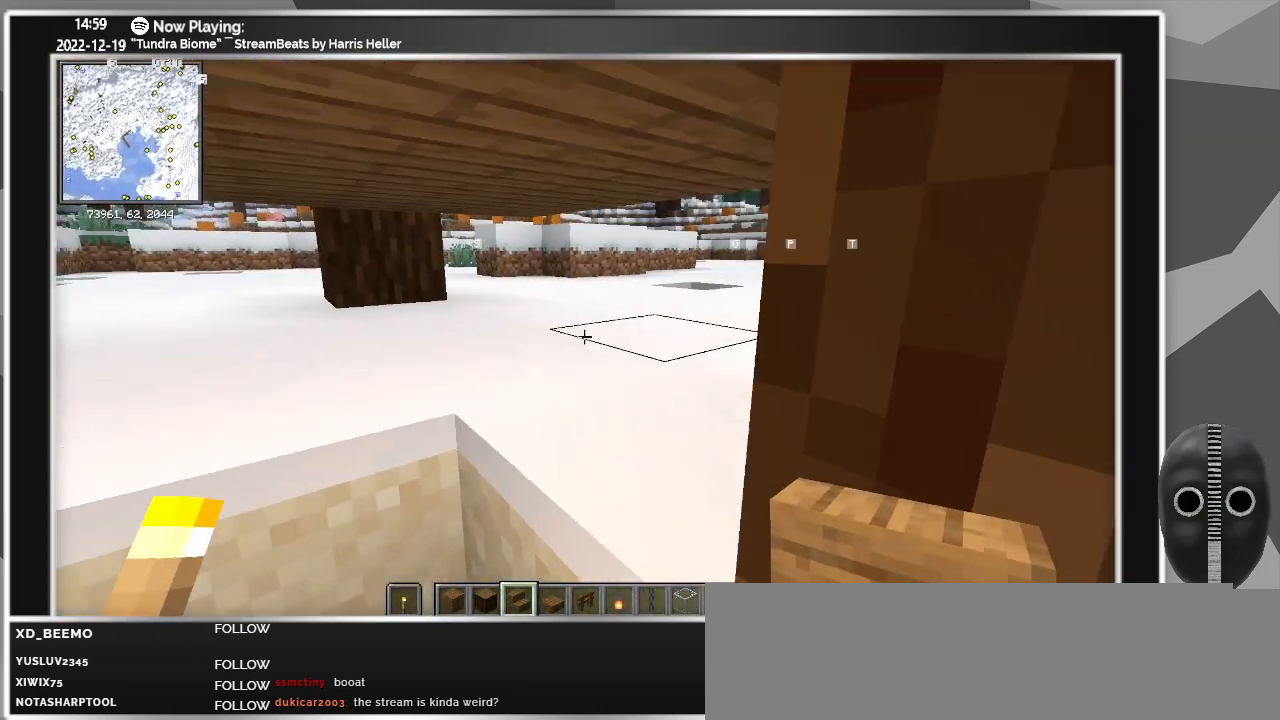
{"keys": ["a"], "mouse": [], "events": [[183, "w", "down"], [400, "w", "up"]]}
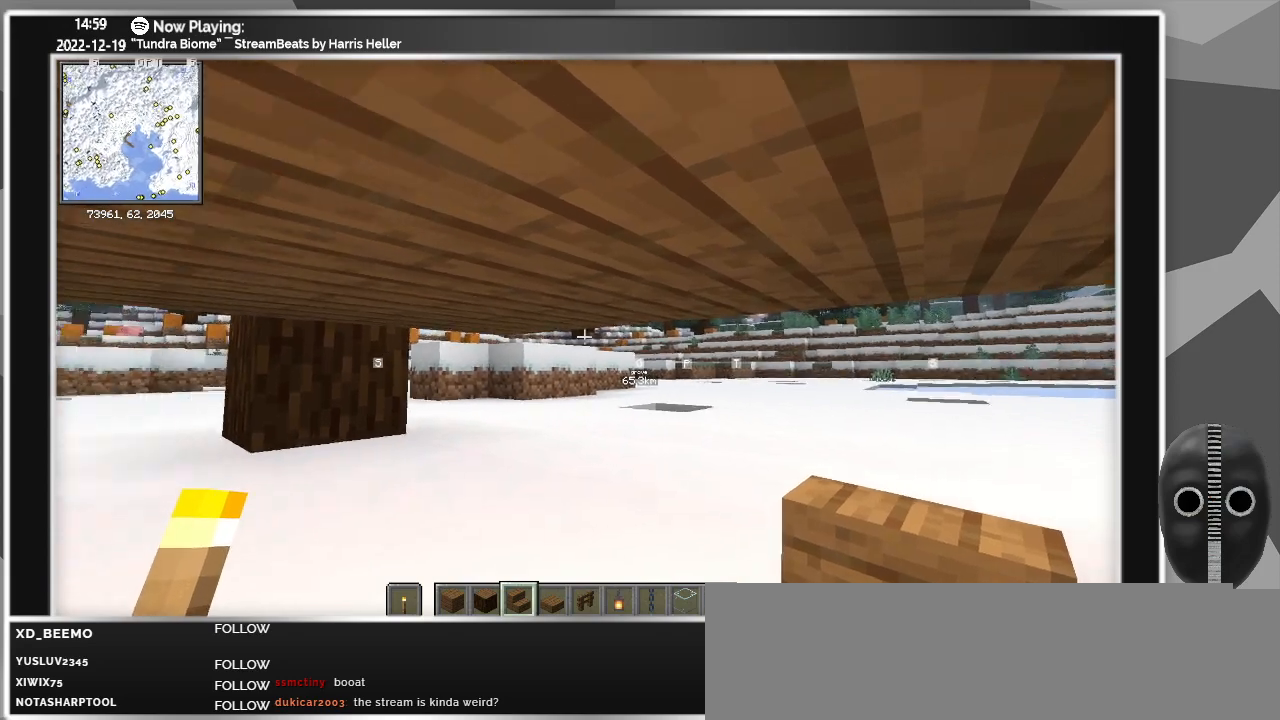
{"keys": [], "mouse": [], "events": [[50, "a", "up"]]}
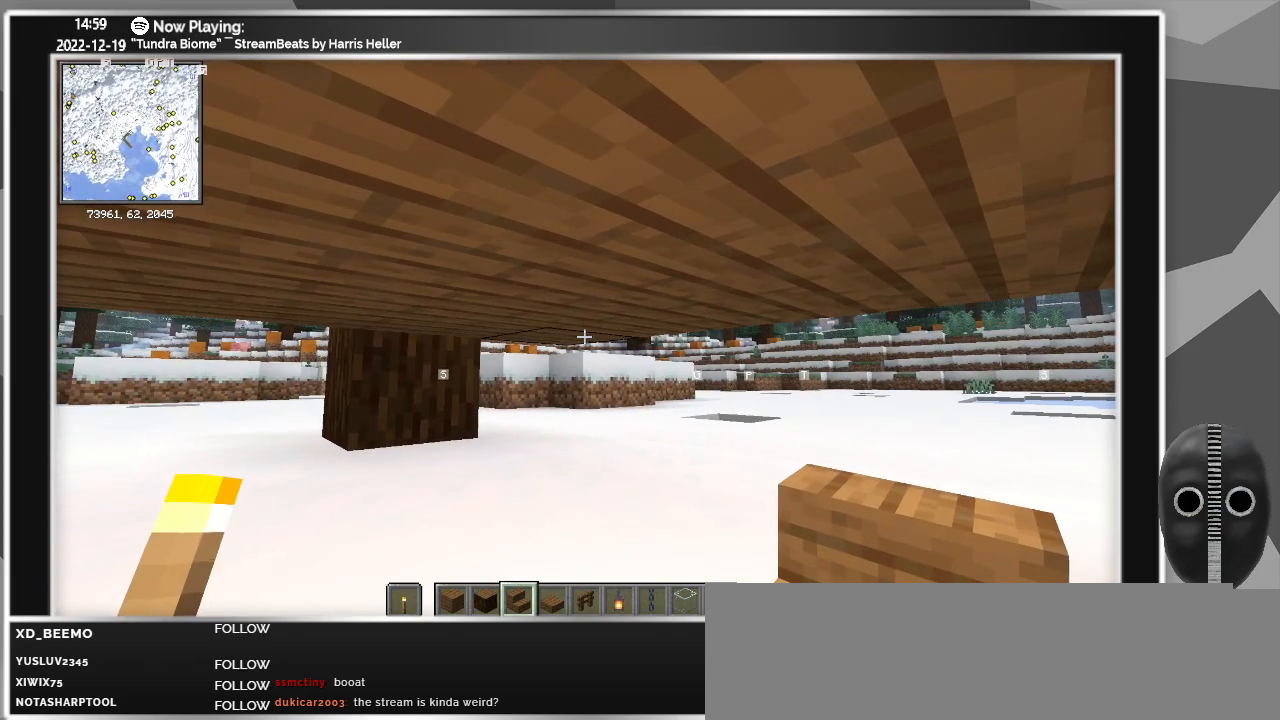
{"keys": [], "mouse": [], "events": [[150, "mouse_right", "down"], [250, "mouse_right", "up"]]}
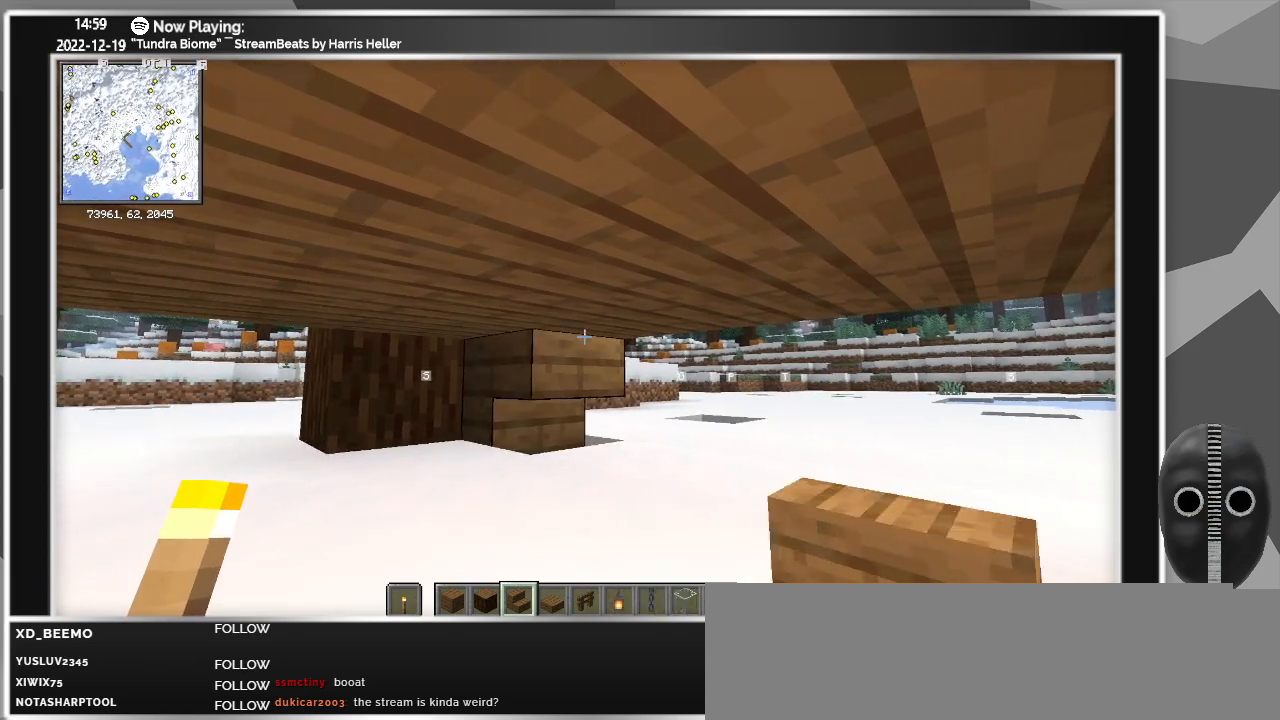
{"keys": [], "mouse": [], "events": [[267, "mouse_left", "down"], [367, "mouse_left", "up"]]}
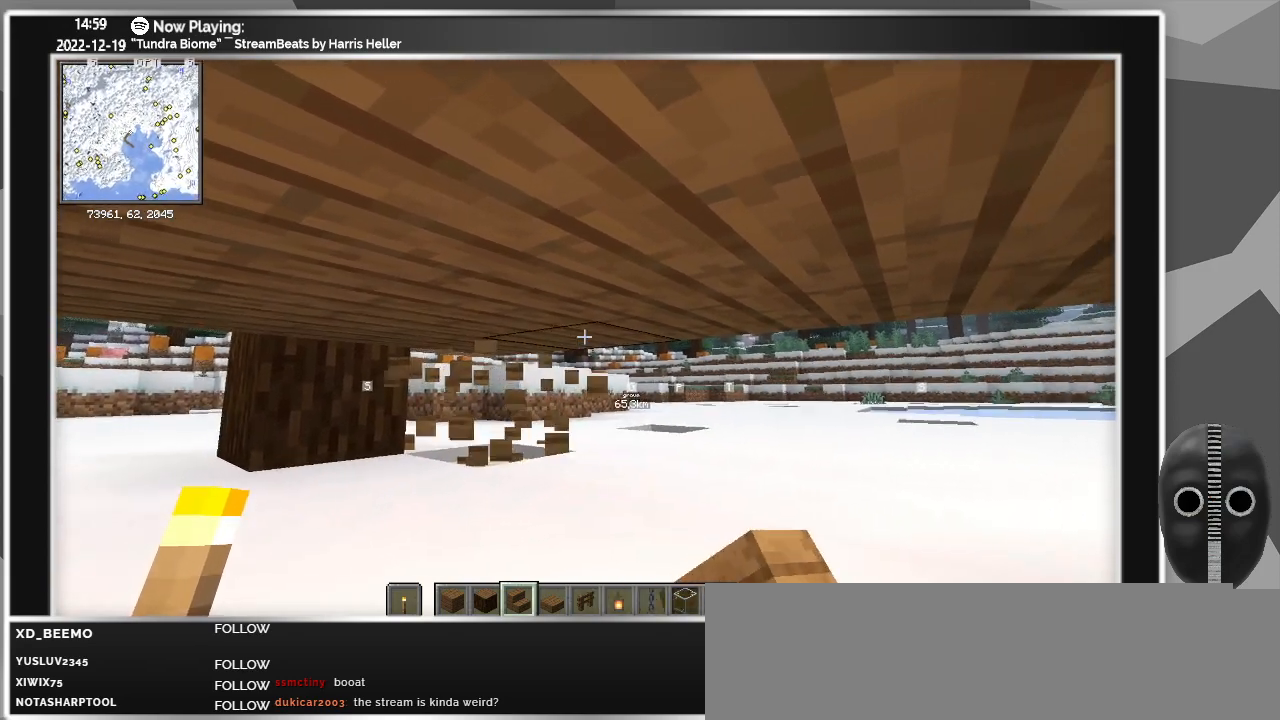
{"keys": [], "mouse": [], "events": [[333, "mouse_right", "down"], [467, "mouse_right", "up"]]}
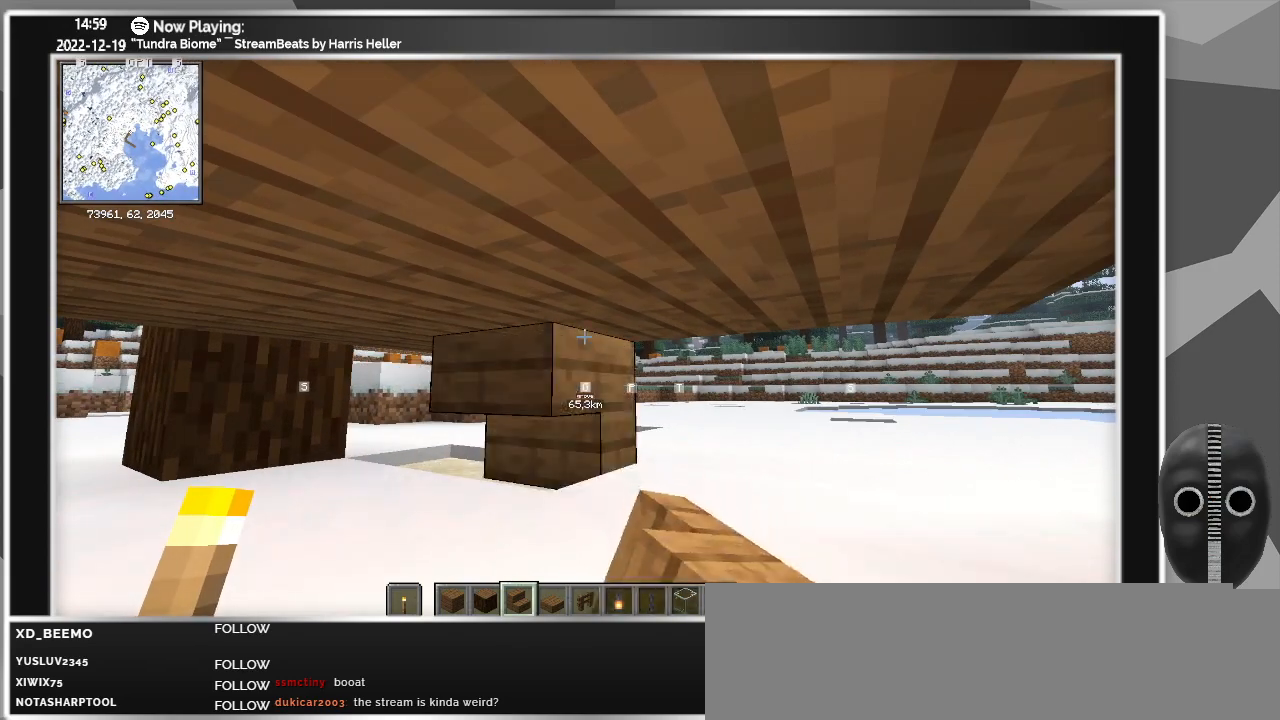
{"keys": [], "mouse": [], "events": []}